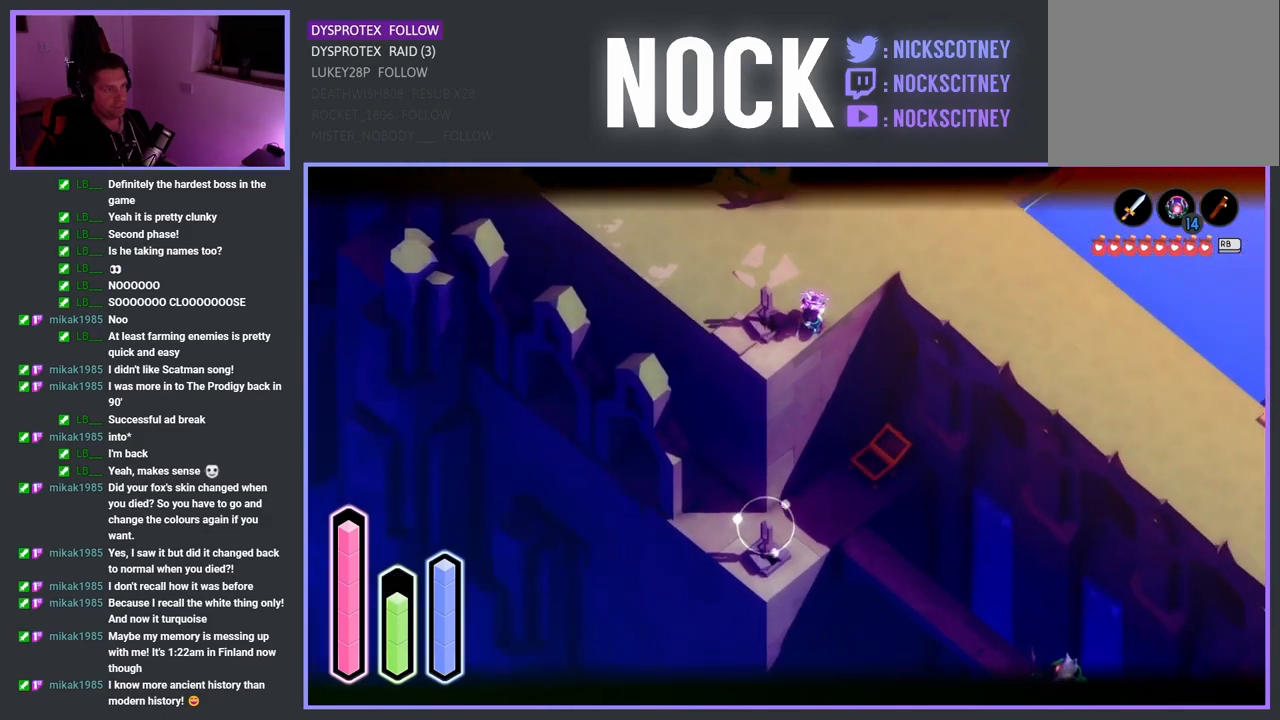
Gameplay with a controller (PlayStation layout); each line is a JSON object with the inputs held at the frame after it. "events" lists button and stick changes between this image and that frame as [ms after this image, input, new state], when the widget could be followed in between.
{"buttons": ["L2"], "left_stick": "center", "right_stick": "center", "events": [[50, "TRIANGLE", "down"], [200, "TRIANGLE", "up"]]}
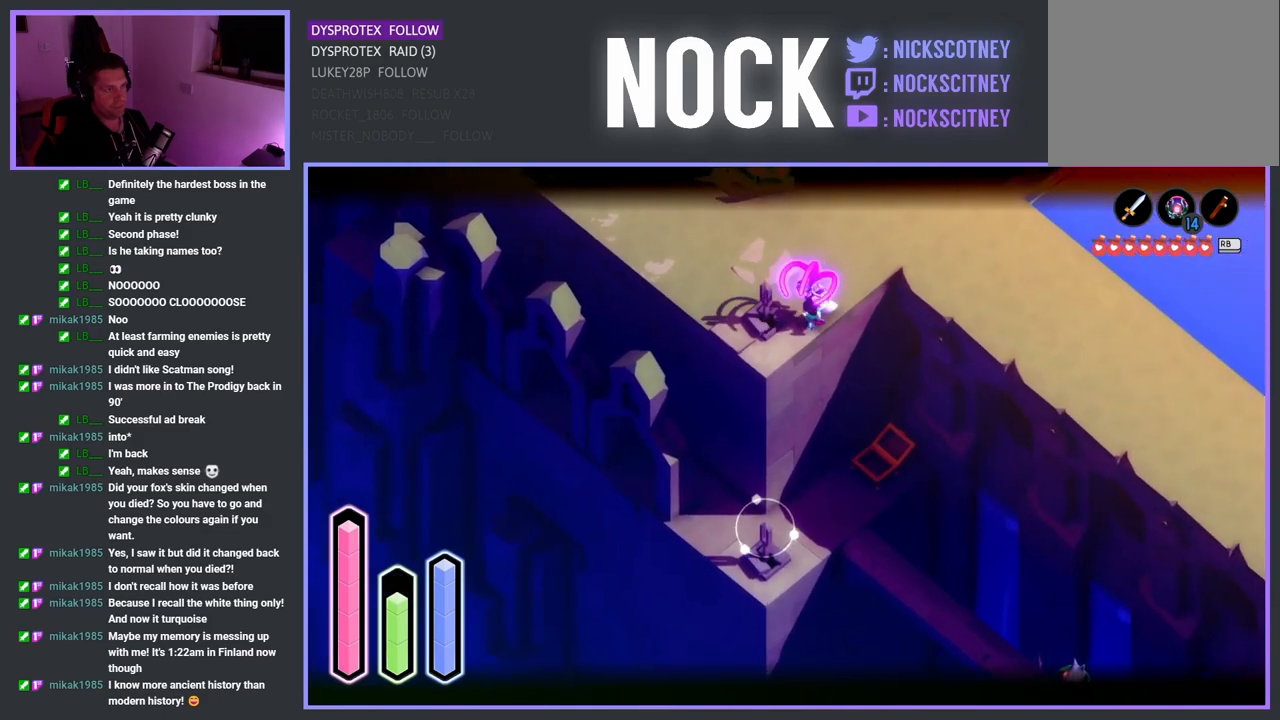
{"buttons": ["L2"], "left_stick": "center", "right_stick": "center", "events": []}
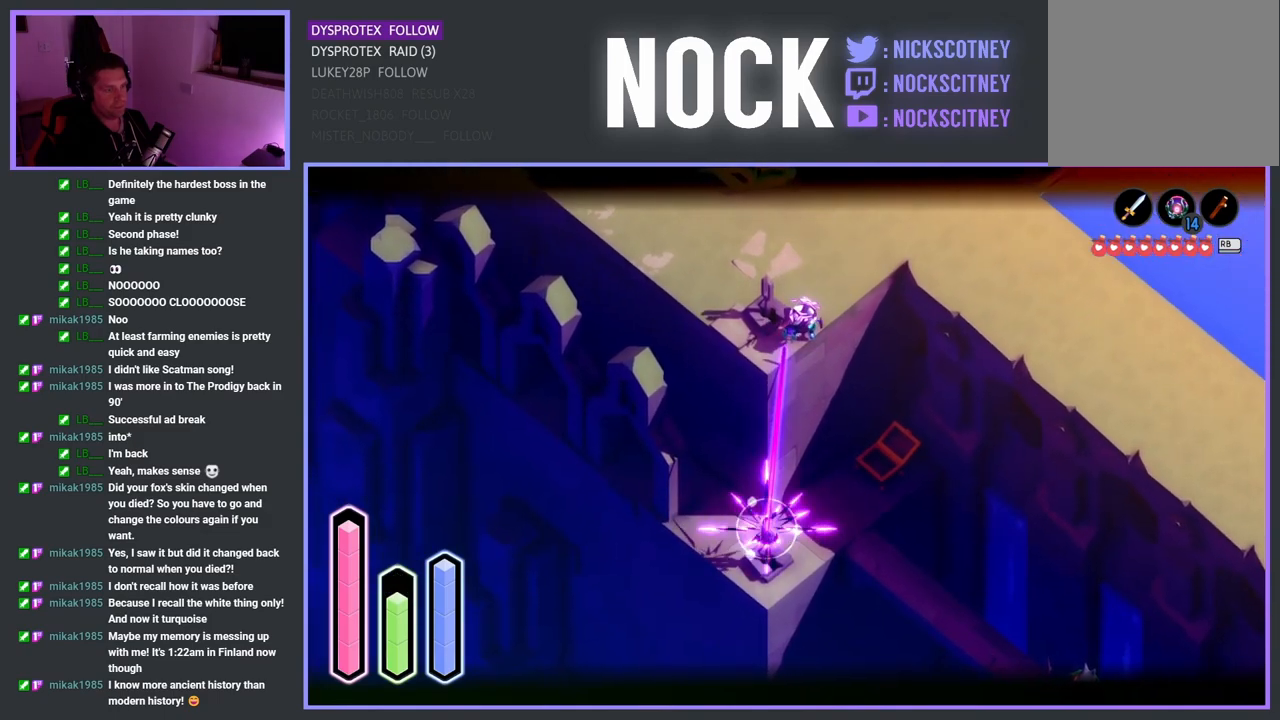
{"buttons": [], "left_stick": "right", "right_stick": "center", "events": [[150, "L2", "up"], [217, "left_stick", "right"]]}
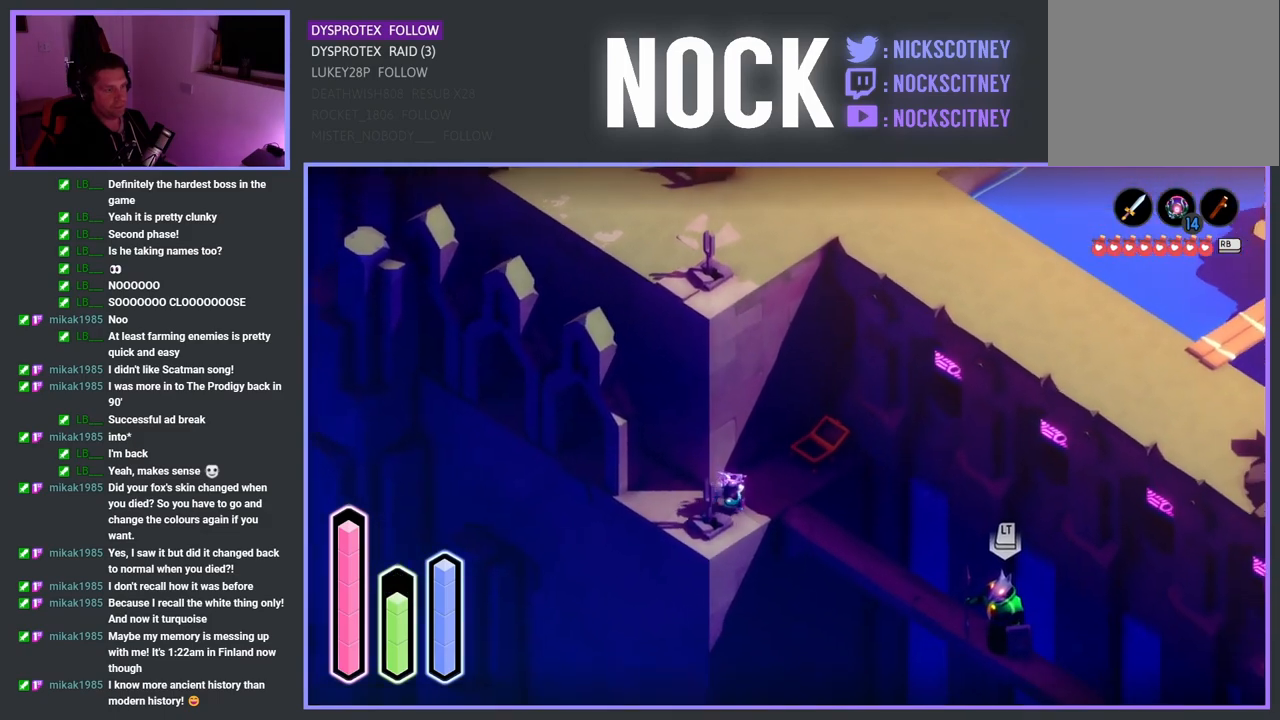
{"buttons": ["L2"], "left_stick": "down-right", "right_stick": "center", "events": [[367, "left_stick", "down-right"], [383, "L2", "down"]]}
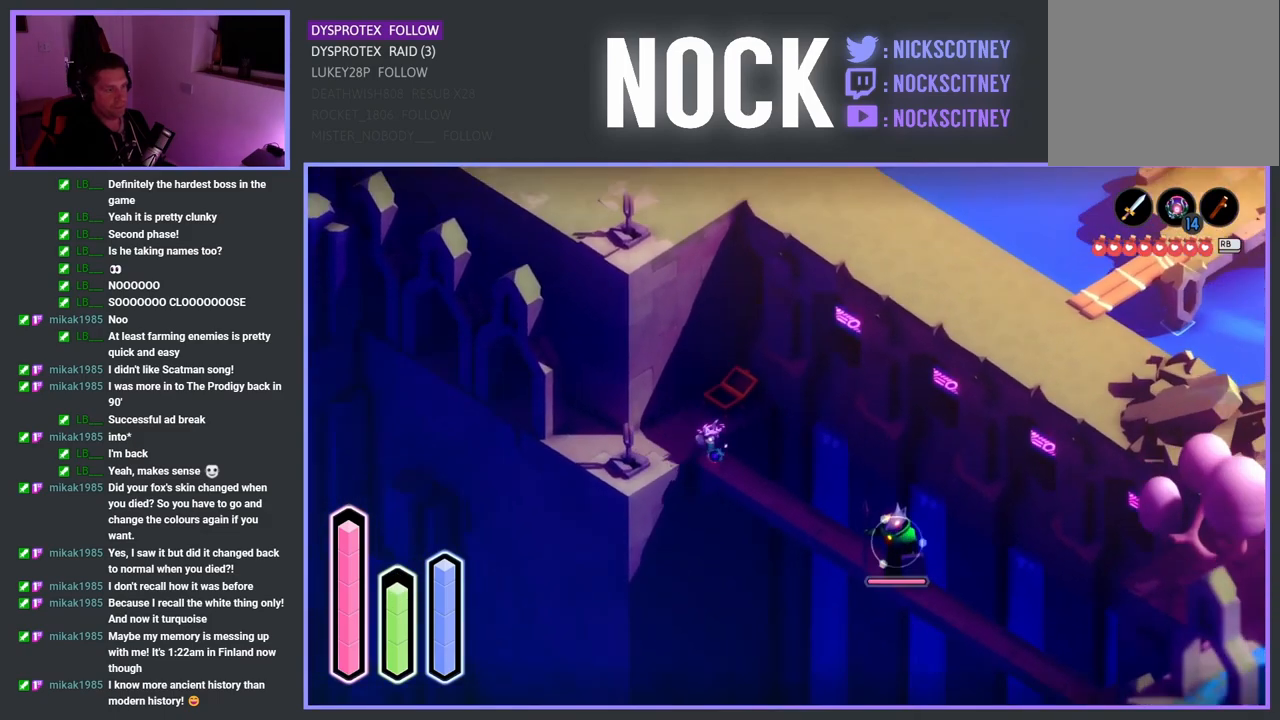
{"buttons": ["L2"], "left_stick": "center", "right_stick": "center", "events": [[33, "TRIANGLE", "down"], [117, "left_stick", "center"], [167, "TRIANGLE", "up"]]}
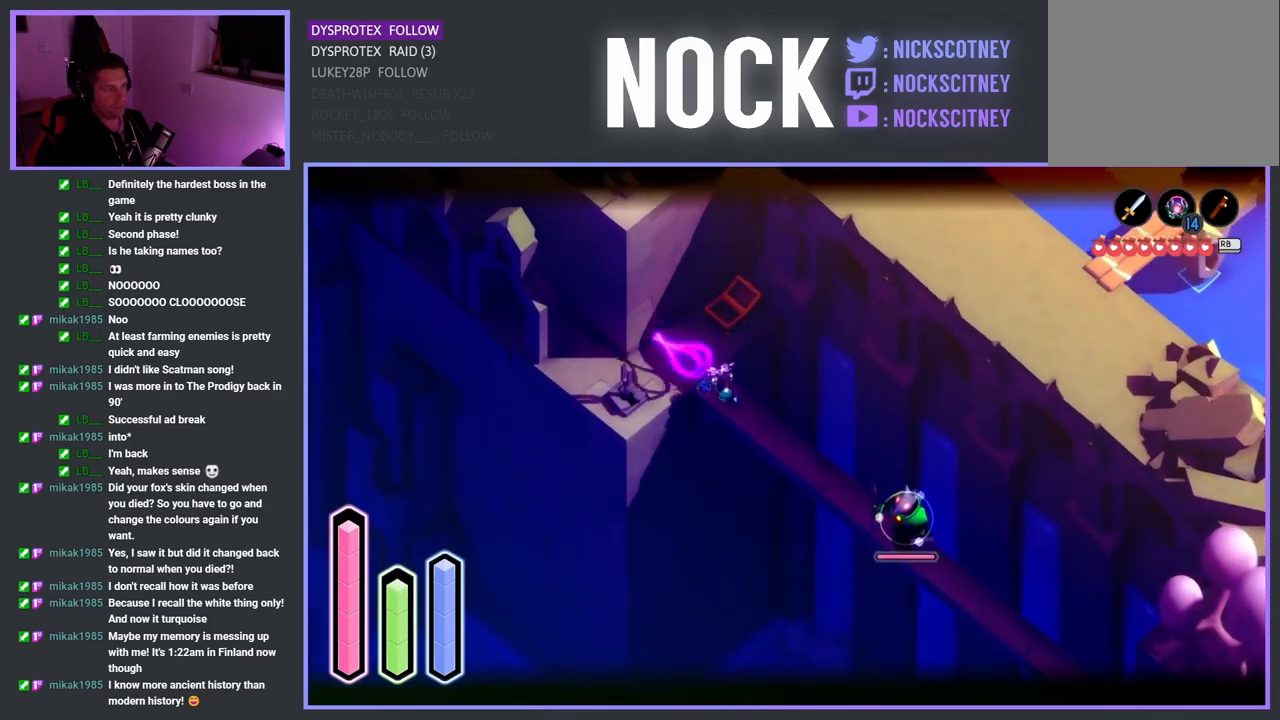
{"buttons": ["SQUARE"], "left_stick": "down-right", "right_stick": "center", "events": [[333, "L2", "up"], [333, "left_stick", "down-right"], [400, "SQUARE", "down"]]}
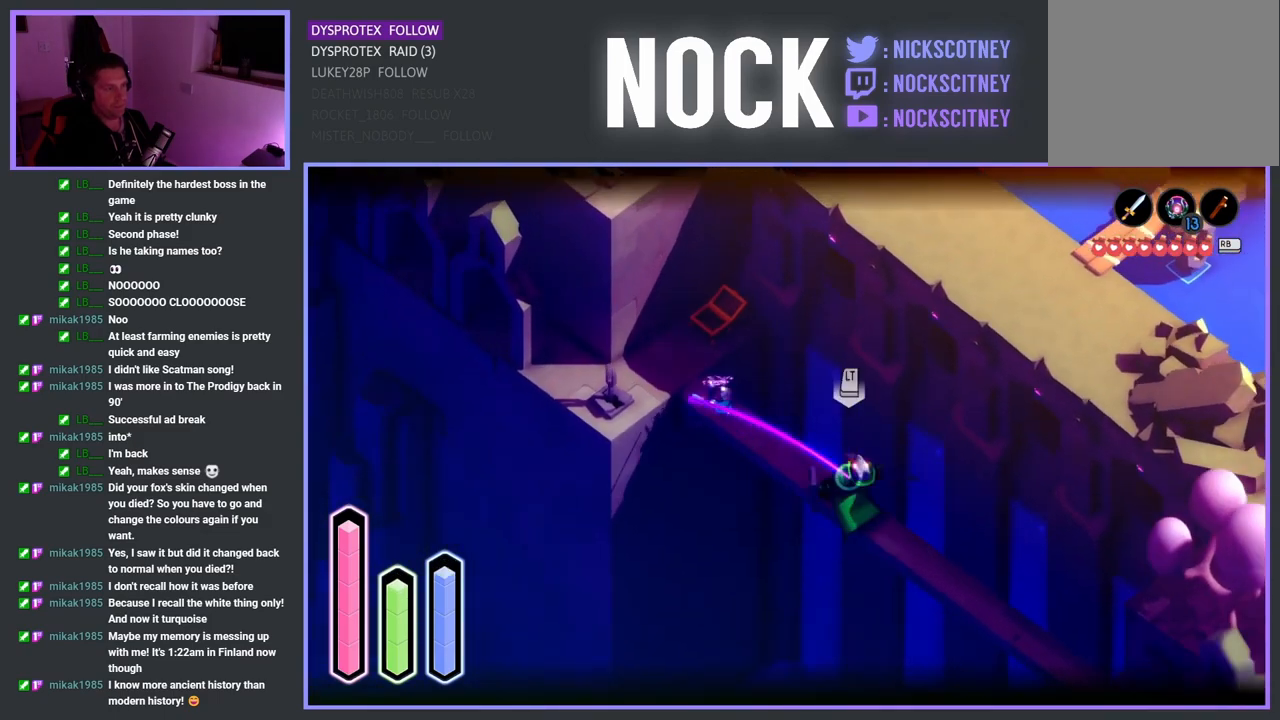
{"buttons": ["SQUARE"], "left_stick": "down-right", "right_stick": "center", "events": [[33, "SQUARE", "up"], [100, "SQUARE", "down"], [233, "SQUARE", "up"], [283, "SQUARE", "down"], [400, "SQUARE", "up"], [467, "SQUARE", "down"]]}
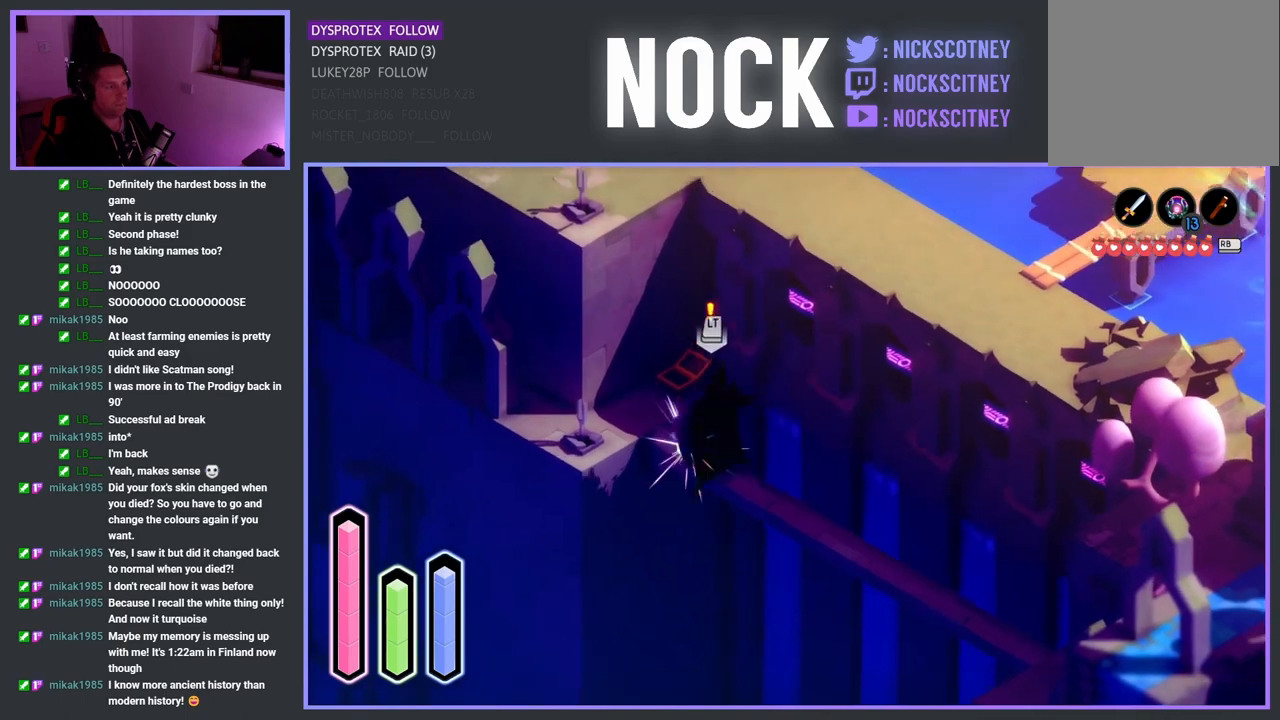
{"buttons": [], "left_stick": "down-right", "right_stick": "center", "events": [[83, "SQUARE", "up"], [150, "SQUARE", "down"], [283, "SQUARE", "up"], [317, "SQUARE", "down"], [450, "SQUARE", "up"]]}
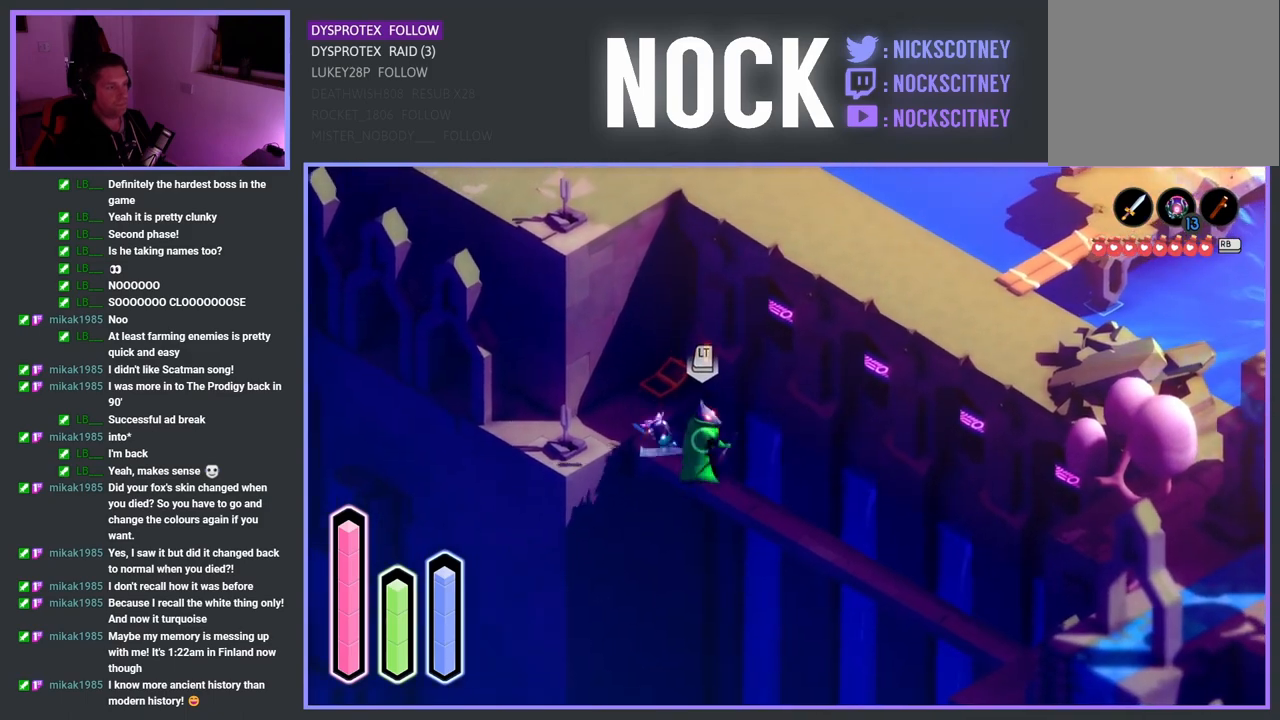
{"buttons": ["L2"], "left_stick": "center", "right_stick": "center", "events": [[33, "SQUARE", "down"], [33, "left_stick", "center"], [167, "SQUARE", "up"], [417, "L2", "down"]]}
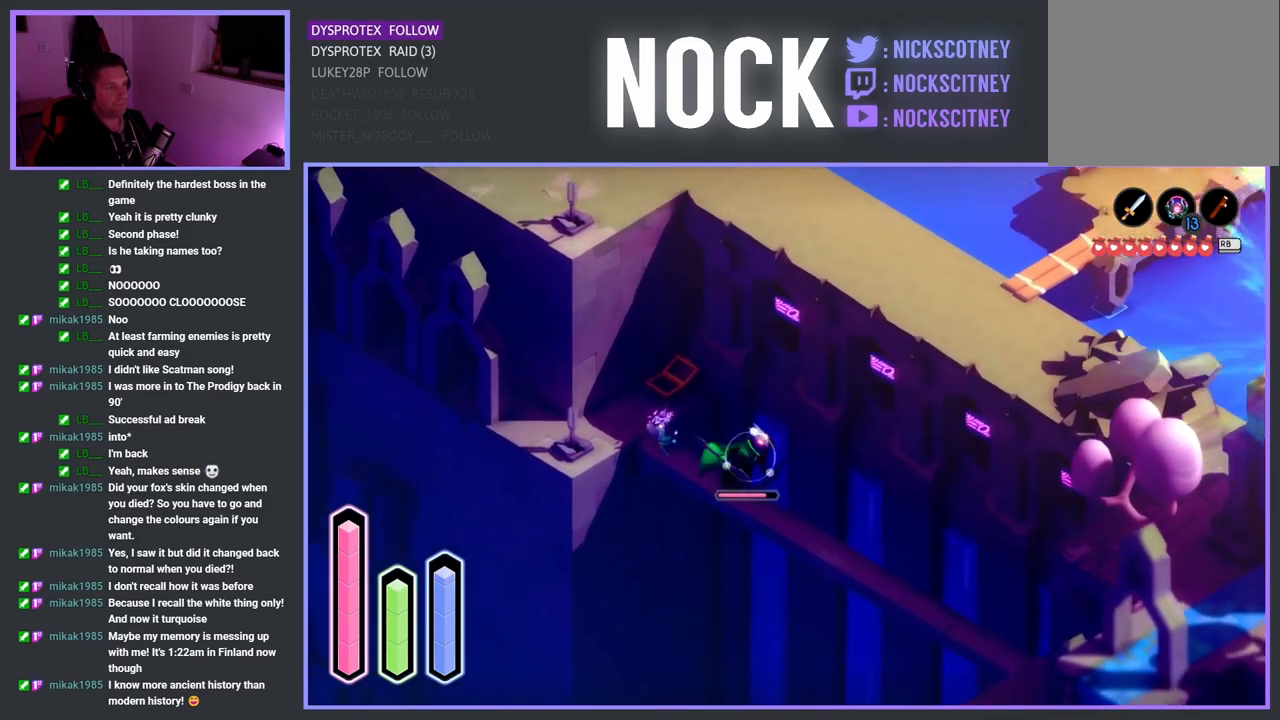
{"buttons": ["L2"], "left_stick": "center", "right_stick": "center", "events": [[50, "TRIANGLE", "down"], [183, "TRIANGLE", "up"]]}
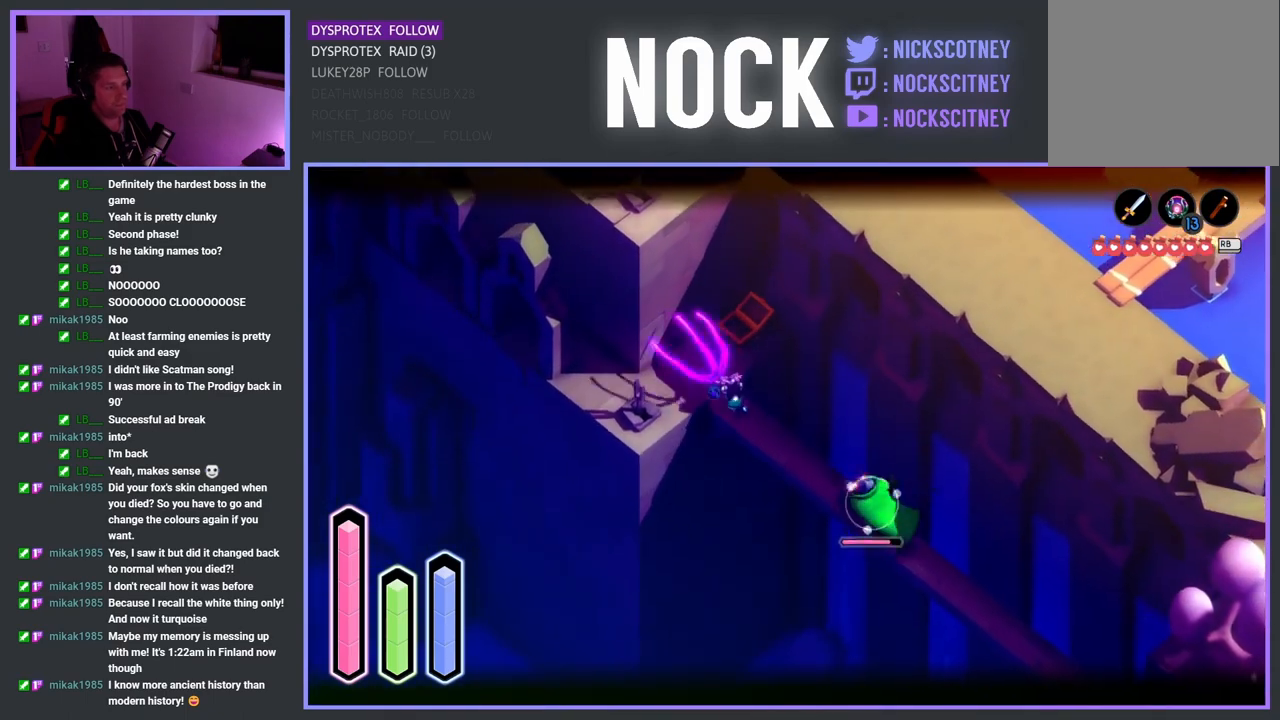
{"buttons": [], "left_stick": "center", "right_stick": "center", "events": [[100, "L2", "up"], [317, "SQUARE", "down"], [450, "SQUARE", "up"]]}
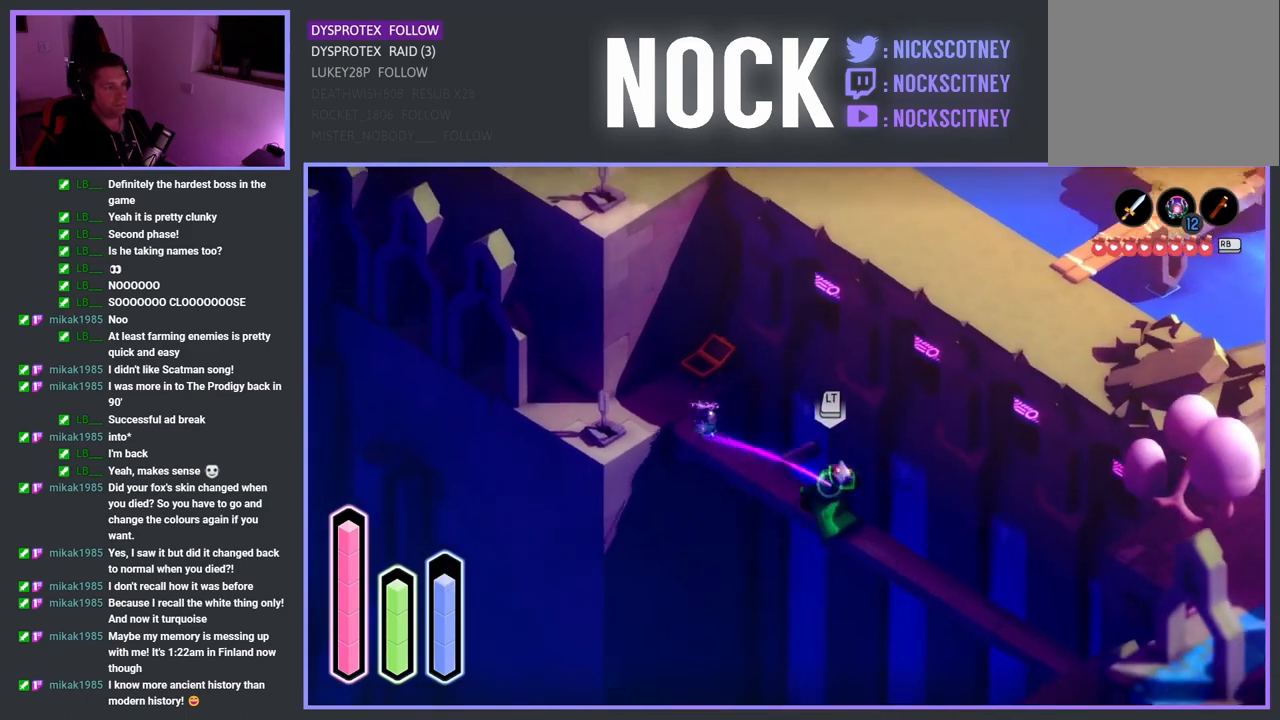
{"buttons": ["SQUARE"], "left_stick": "center", "right_stick": "center", "events": [[33, "SQUARE", "down"], [150, "SQUARE", "up"], [217, "SQUARE", "down"], [333, "SQUARE", "up"], [383, "SQUARE", "down"]]}
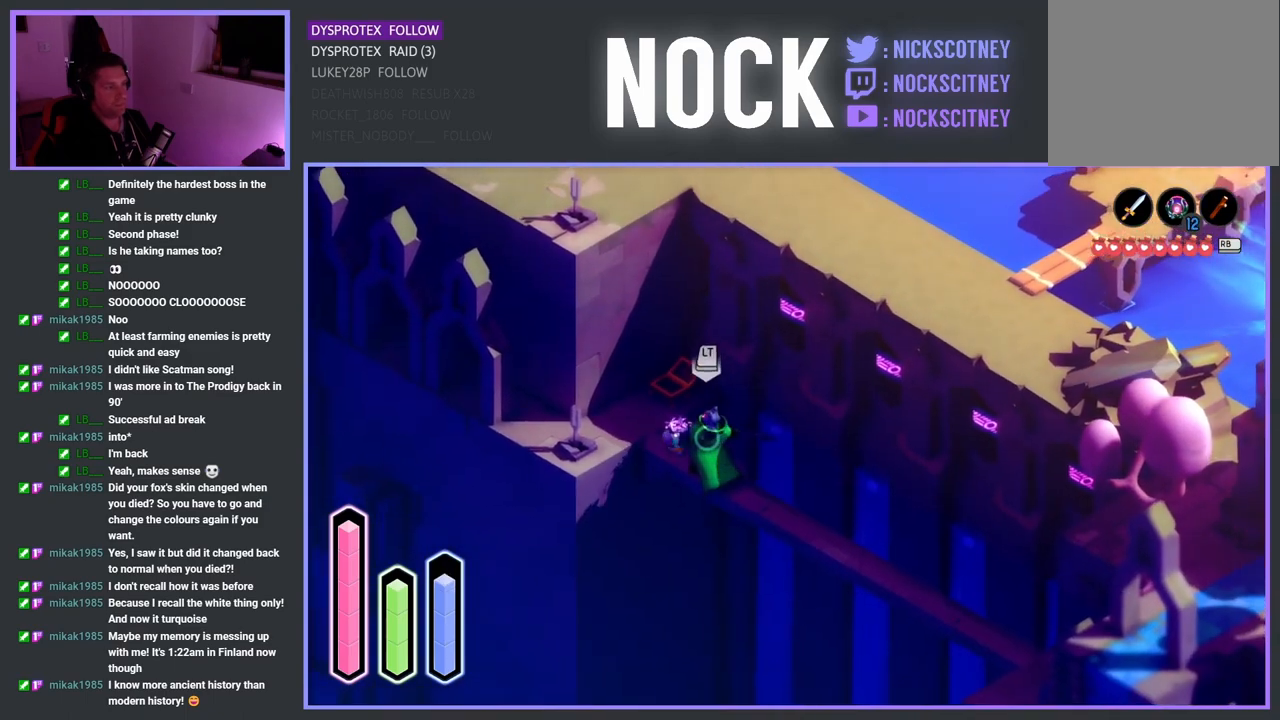
{"buttons": ["SQUARE"], "left_stick": "down-right", "right_stick": "center", "events": [[17, "SQUARE", "up"], [83, "SQUARE", "down"], [200, "SQUARE", "up"], [267, "SQUARE", "down"], [267, "left_stick", "down-right"], [383, "SQUARE", "up"], [450, "SQUARE", "down"]]}
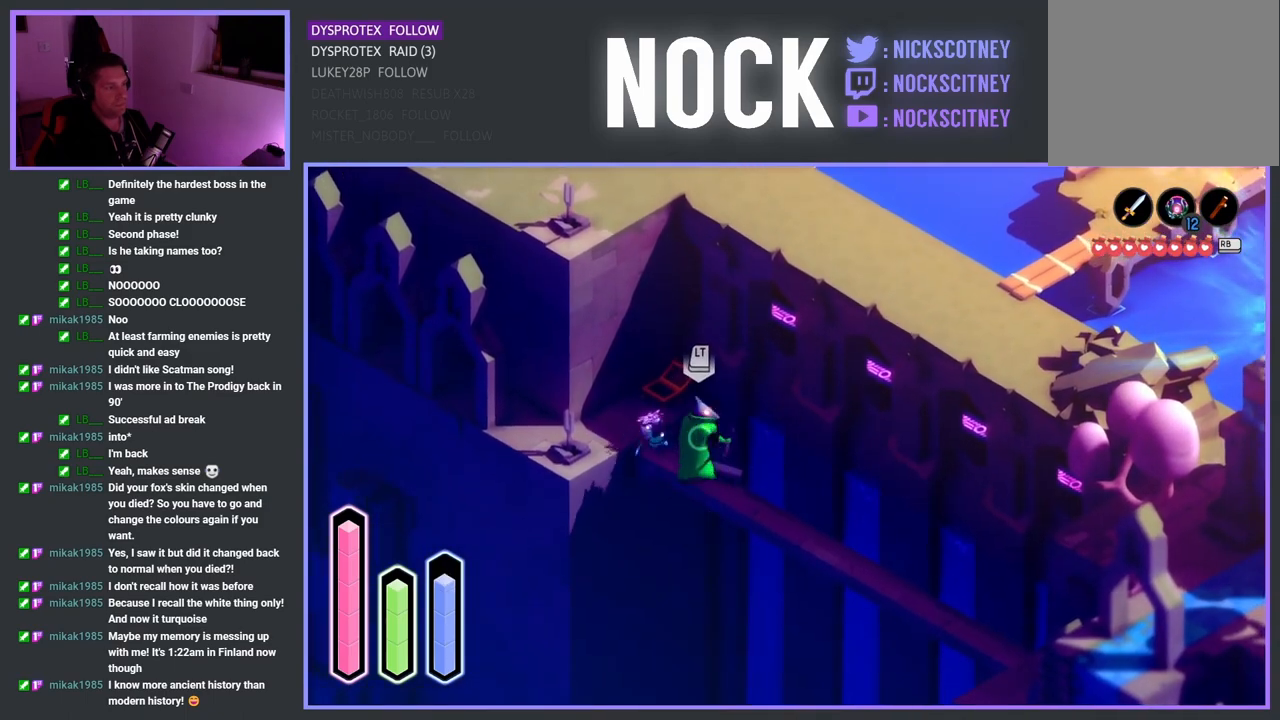
{"buttons": [], "left_stick": "down-right", "right_stick": "center", "events": [[83, "SQUARE", "up"], [133, "SQUARE", "down"], [267, "SQUARE", "up"], [317, "SQUARE", "down"], [450, "SQUARE", "up"]]}
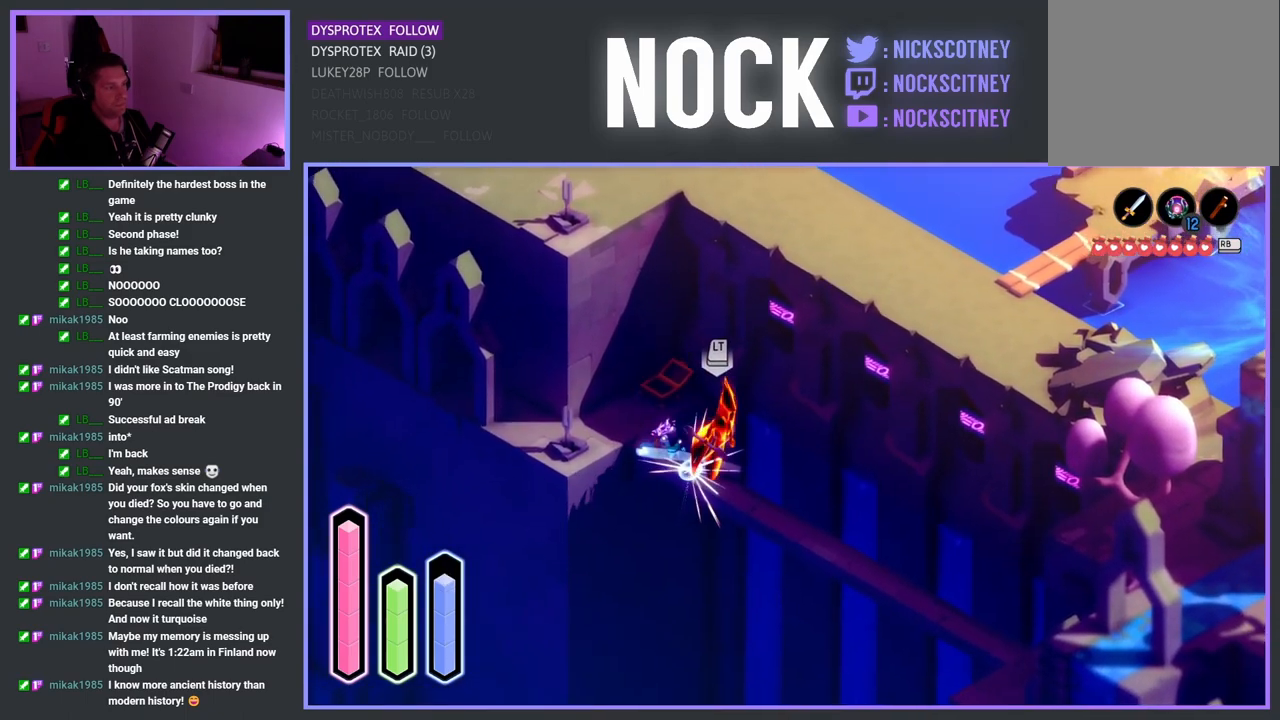
{"buttons": ["SQUARE"], "left_stick": "down-right", "right_stick": "center", "events": [[17, "SQUARE", "down"], [150, "SQUARE", "up"], [200, "SQUARE", "down"], [333, "SQUARE", "up"], [400, "SQUARE", "down"]]}
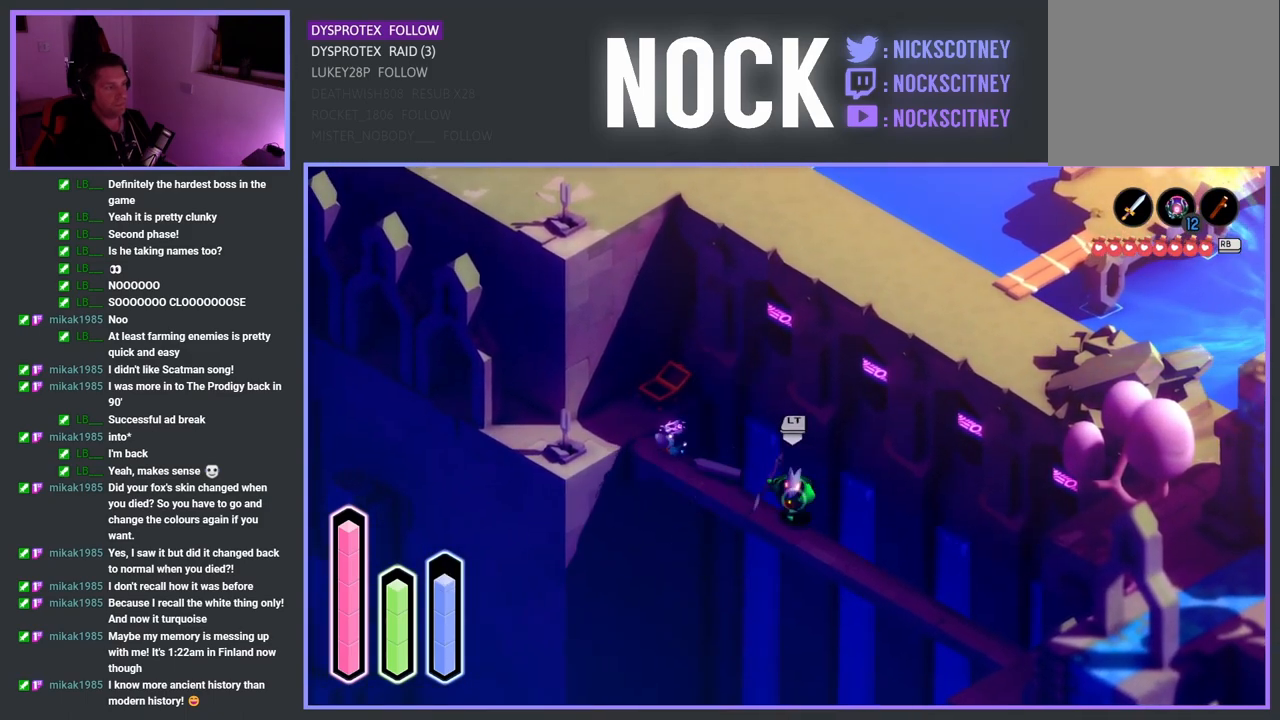
{"buttons": ["SQUARE"], "left_stick": "down-right", "right_stick": "center", "events": [[33, "SQUARE", "up"], [133, "TRIANGLE", "down"], [283, "TRIANGLE", "up"], [383, "SQUARE", "down"]]}
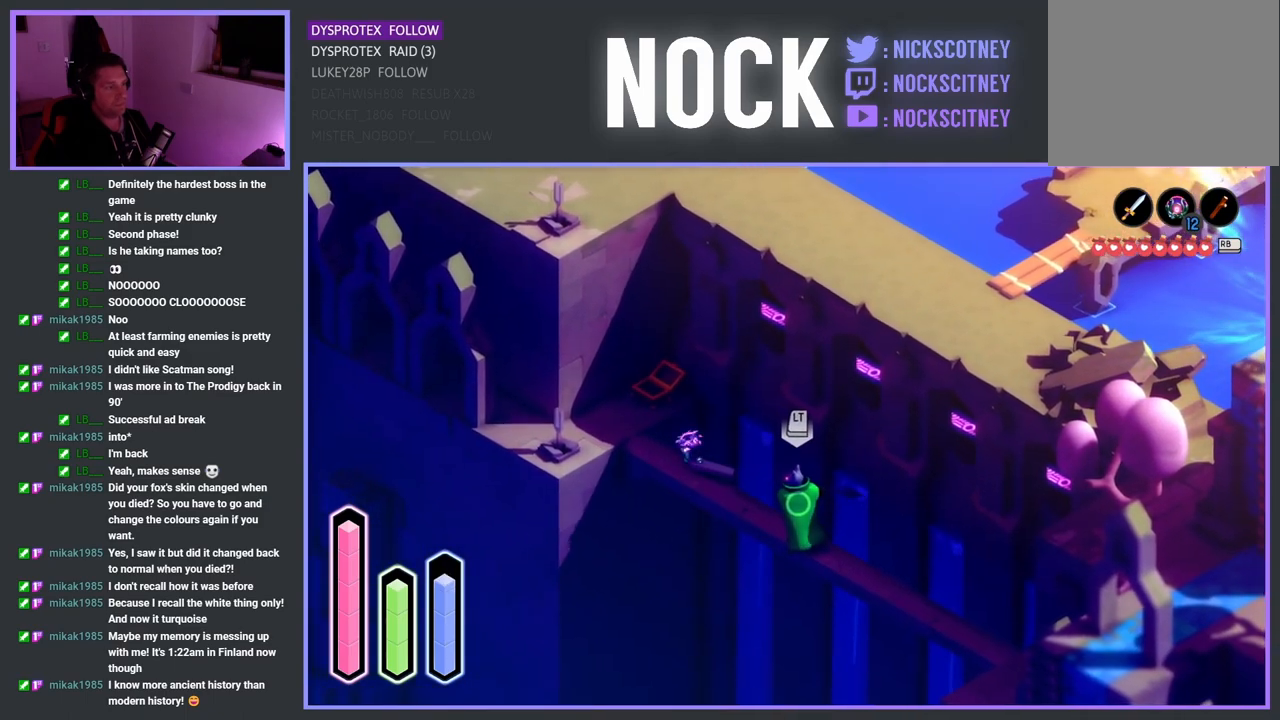
{"buttons": [], "left_stick": "down-right", "right_stick": "center", "events": [[33, "SQUARE", "up"]]}
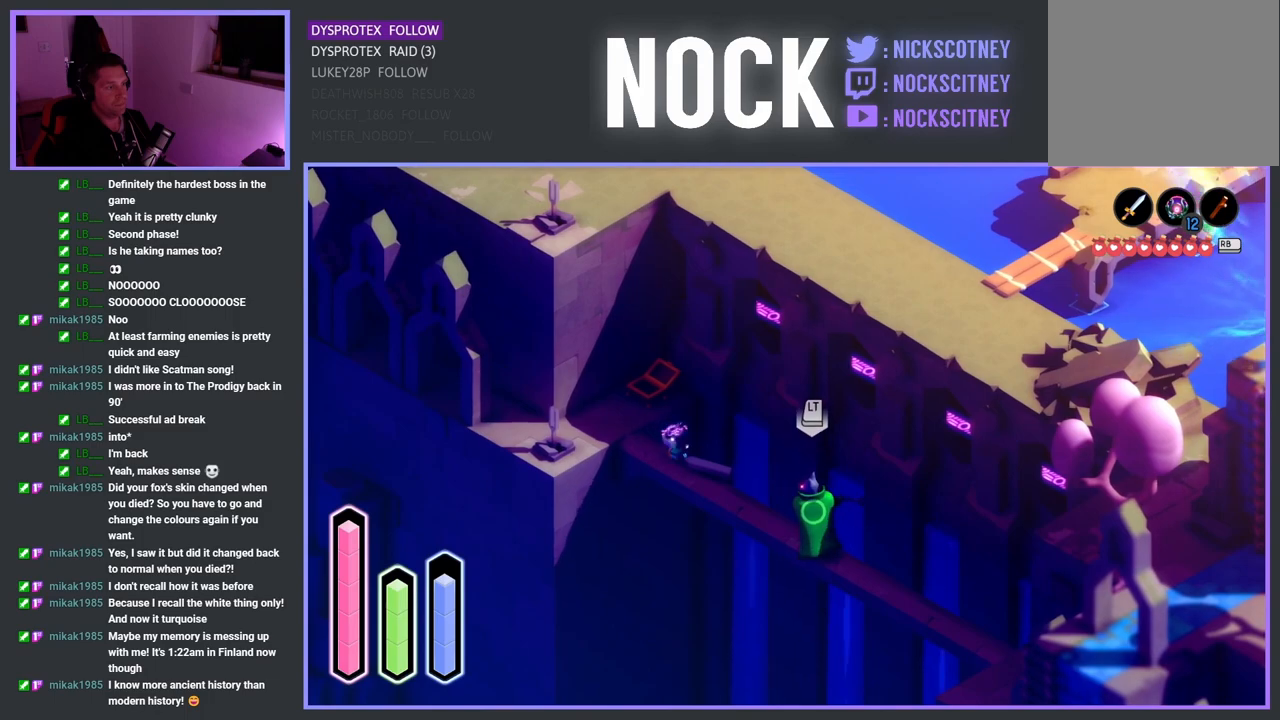
{"buttons": ["SQUARE"], "left_stick": "down-right", "right_stick": "center", "events": [[233, "CROSS", "down"], [333, "CROSS", "up"], [433, "SQUARE", "down"]]}
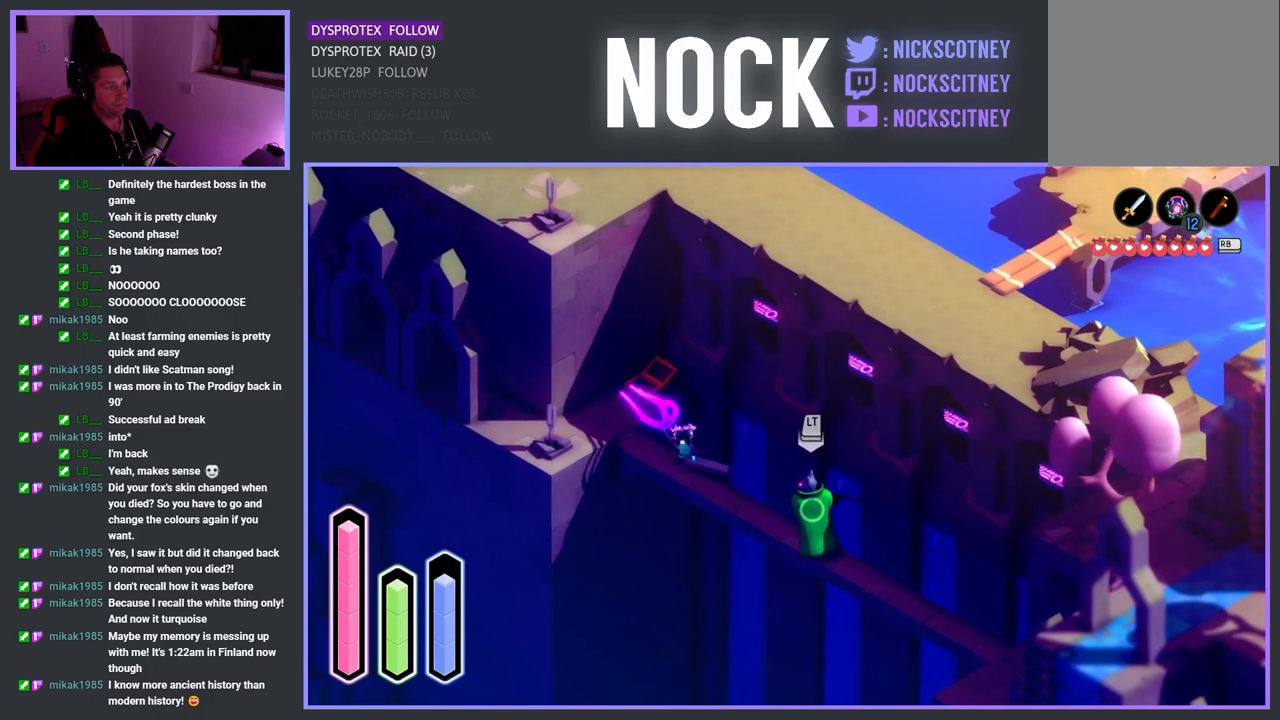
{"buttons": [], "left_stick": "center", "right_stick": "center", "events": [[67, "SQUARE", "up"], [433, "left_stick", "center"]]}
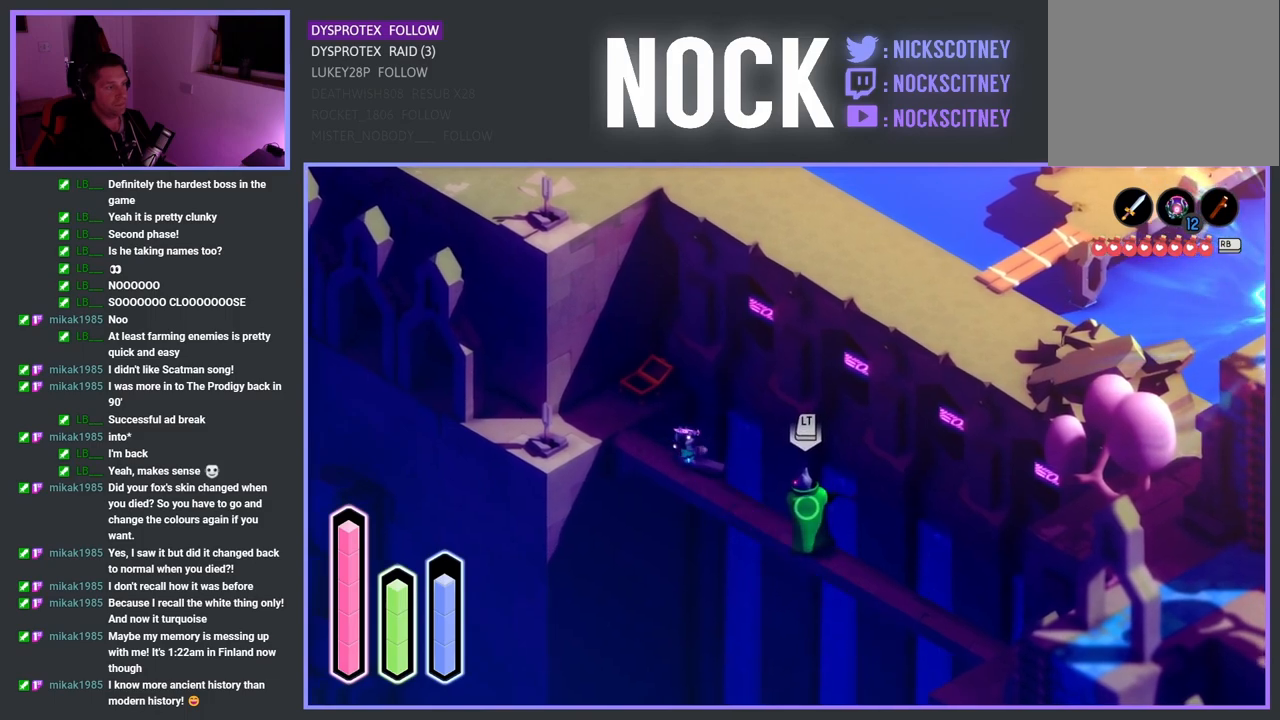
{"buttons": [], "left_stick": "down-right", "right_stick": "center", "events": [[267, "TRIANGLE", "down"], [283, "left_stick", "down-right"], [383, "TRIANGLE", "up"]]}
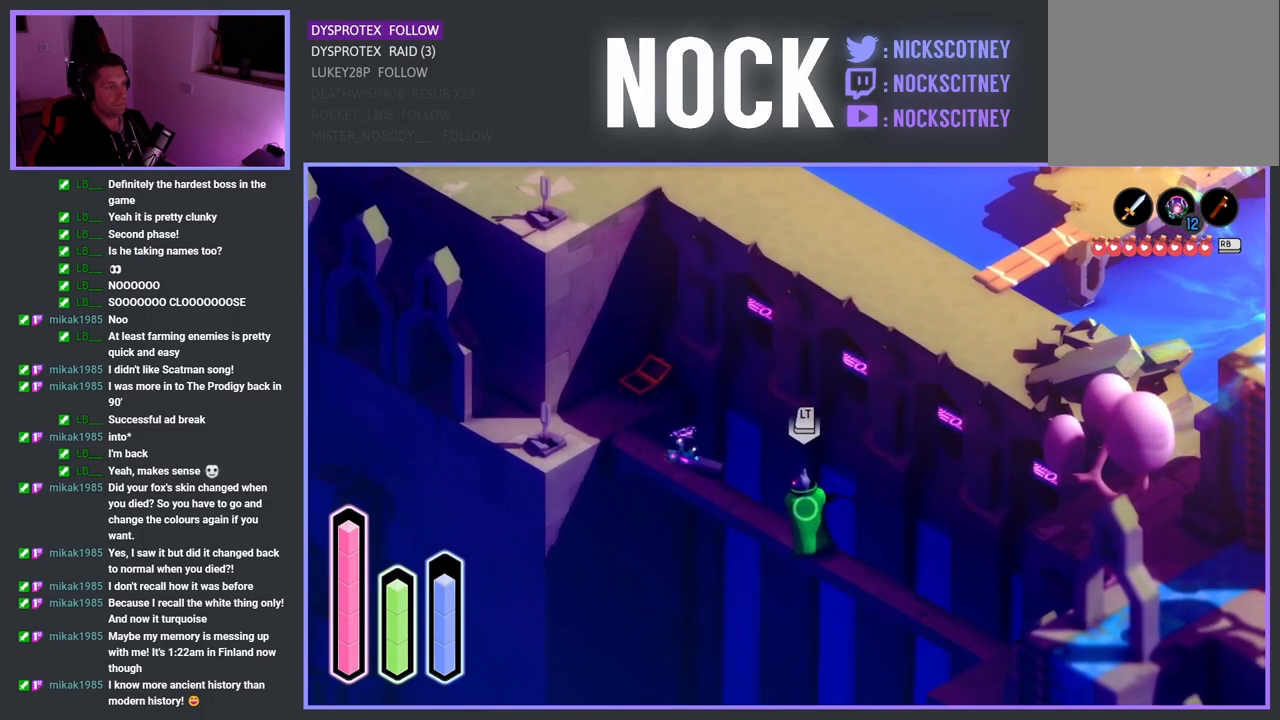
{"buttons": [], "left_stick": "center", "right_stick": "center", "events": [[150, "L2", "down"], [317, "L2", "up"], [483, "left_stick", "center"]]}
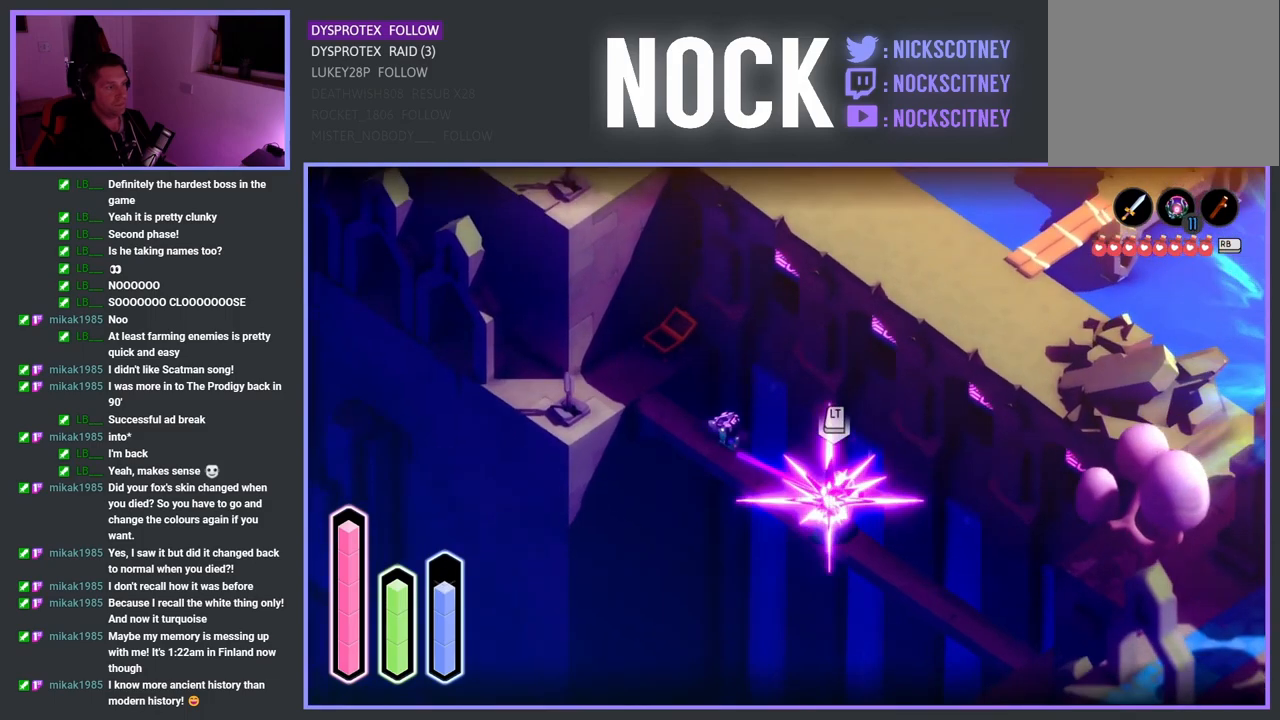
{"buttons": ["SQUARE"], "left_stick": "down-right", "right_stick": "center", "events": [[50, "SQUARE", "down"], [167, "SQUARE", "up"], [250, "SQUARE", "down"], [250, "left_stick", "down-right"], [367, "SQUARE", "up"], [433, "SQUARE", "down"]]}
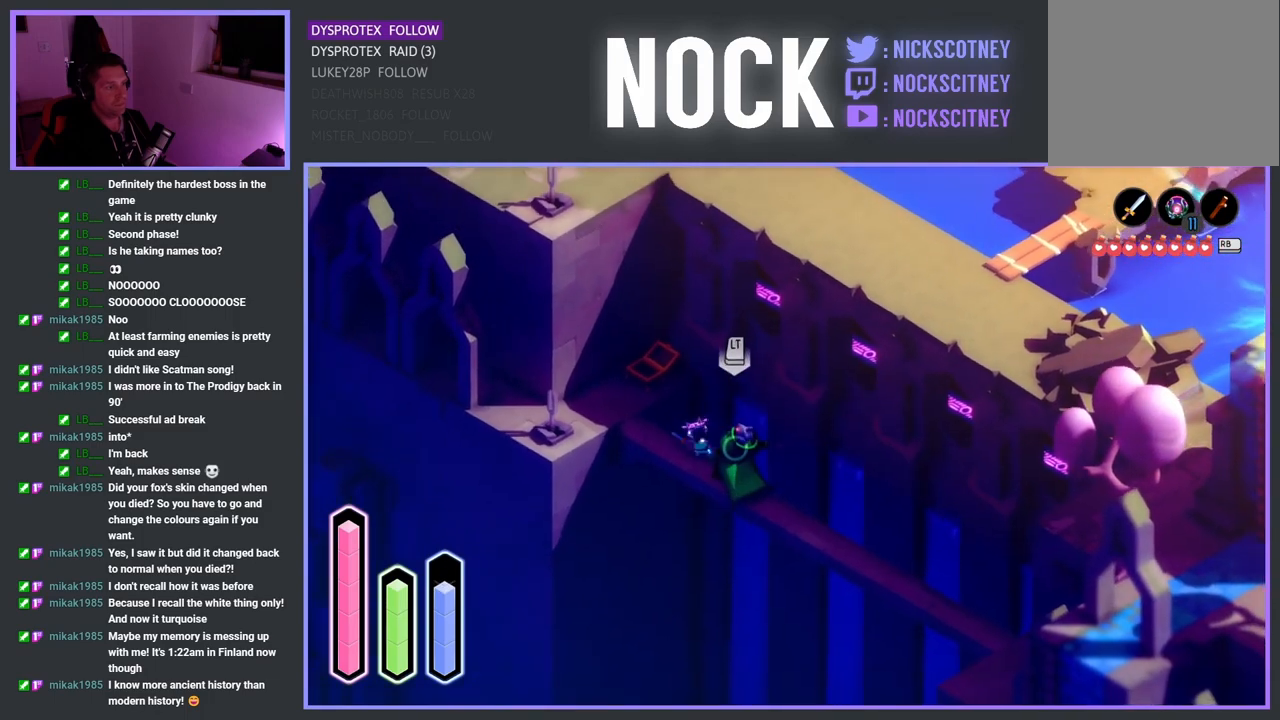
{"buttons": ["SQUARE"], "left_stick": "down-right", "right_stick": "center", "events": [[67, "SQUARE", "up"], [117, "SQUARE", "down"], [250, "SQUARE", "up"], [317, "SQUARE", "down"], [467, "SQUARE", "up"], [500, "SQUARE", "down"]]}
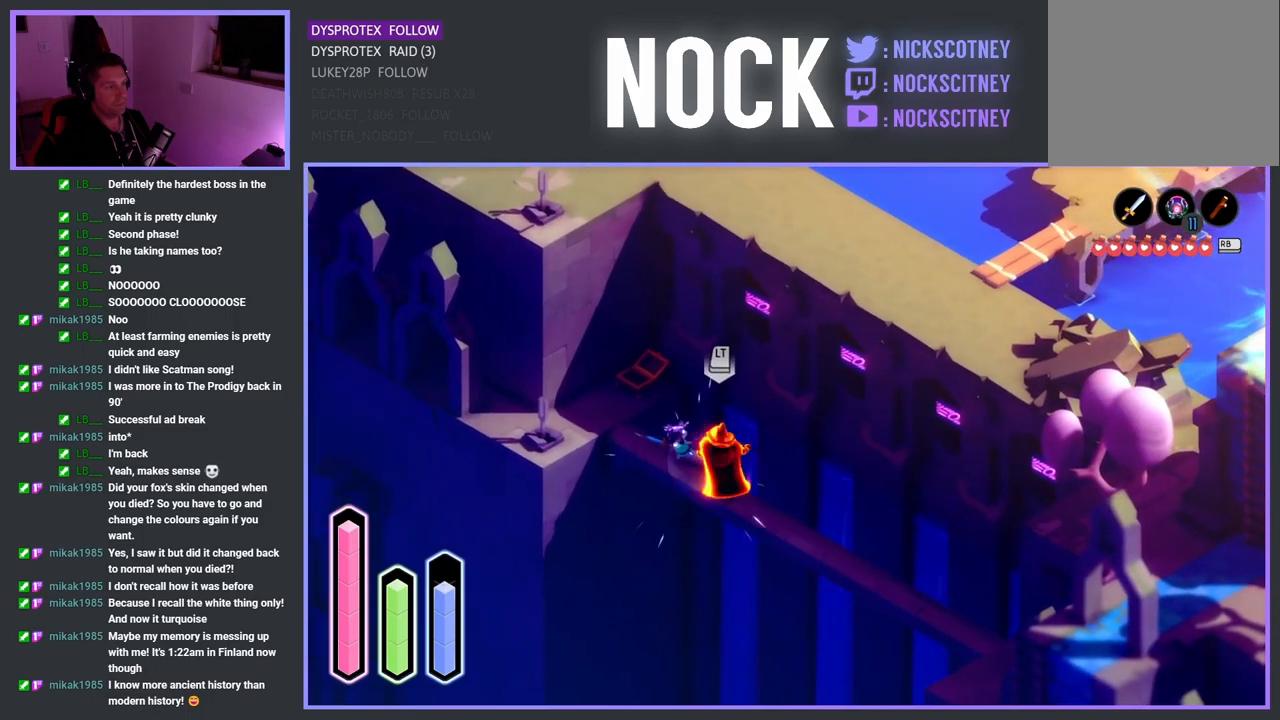
{"buttons": [], "left_stick": "down-right", "right_stick": "center", "events": [[117, "SQUARE", "up"], [183, "SQUARE", "down"], [317, "SQUARE", "up"], [383, "SQUARE", "down"], [500, "SQUARE", "up"]]}
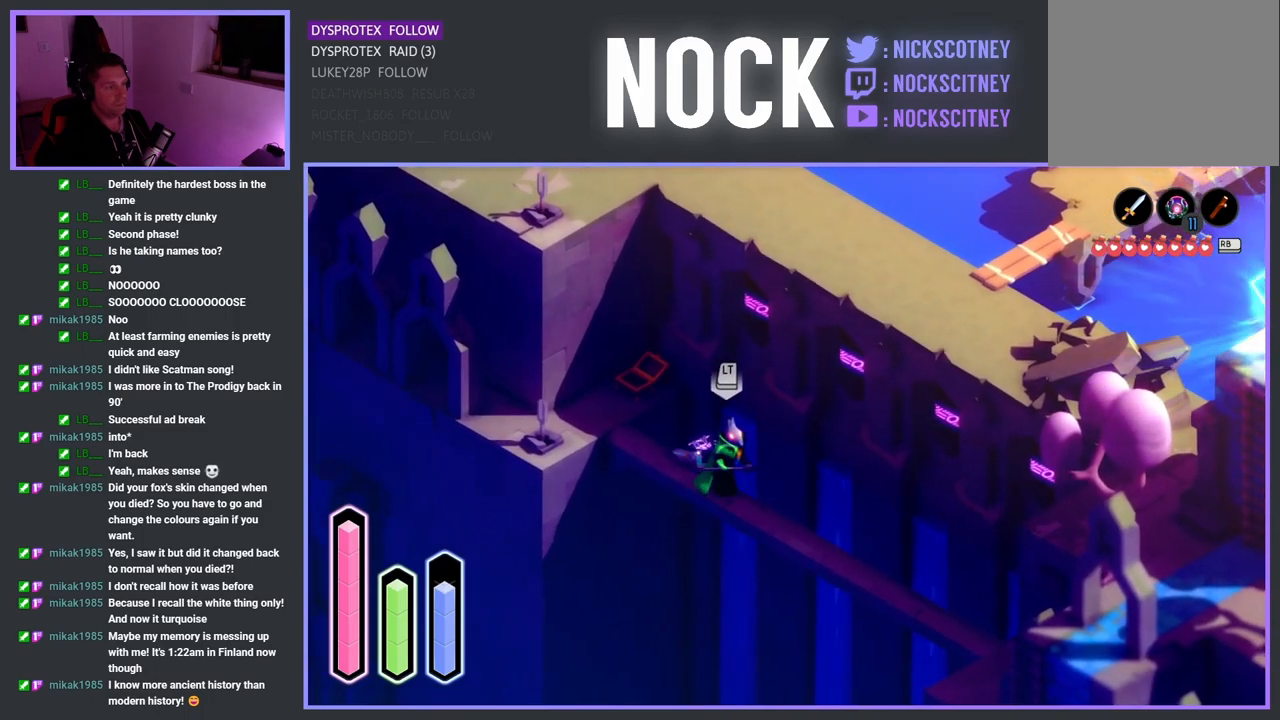
{"buttons": ["SQUARE"], "left_stick": "down-right", "right_stick": "center", "events": [[33, "SQUARE", "down"], [183, "SQUARE", "up"], [250, "SQUARE", "down"], [383, "SQUARE", "up"], [450, "SQUARE", "down"]]}
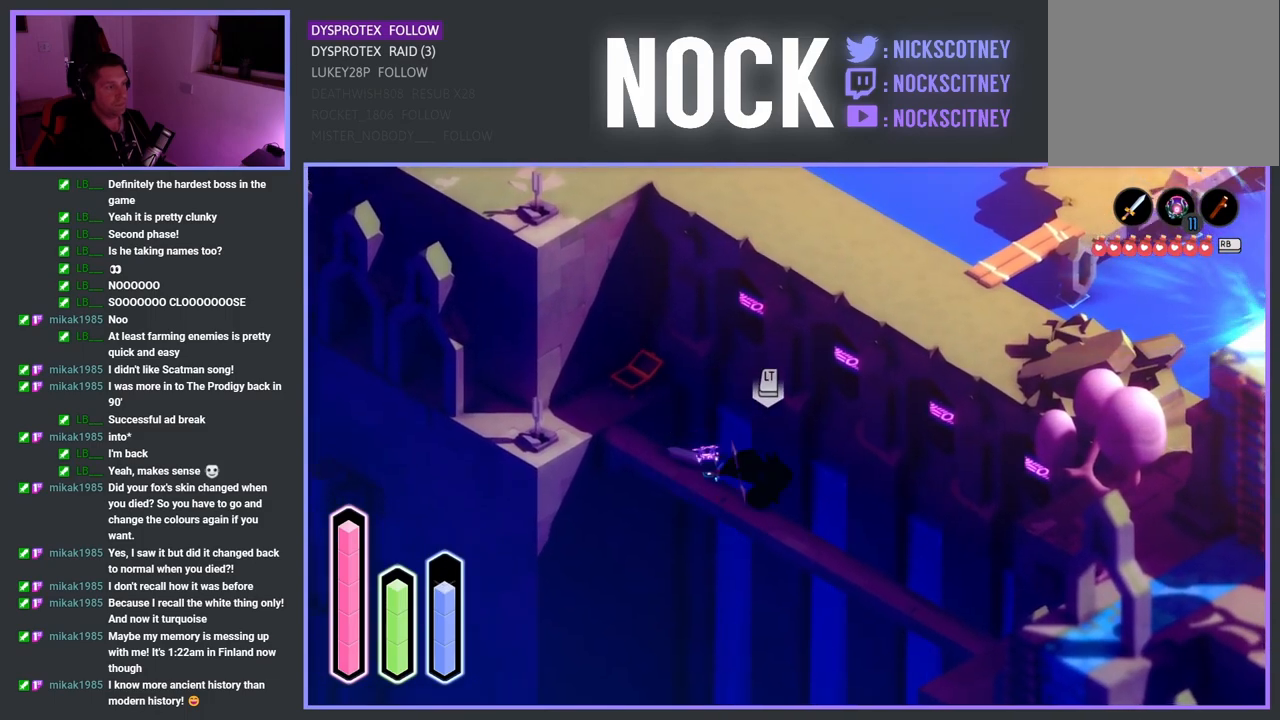
{"buttons": [], "left_stick": "down-right", "right_stick": "center", "events": [[67, "SQUARE", "up"], [117, "SQUARE", "down"], [250, "SQUARE", "up"], [317, "SQUARE", "down"], [433, "SQUARE", "up"]]}
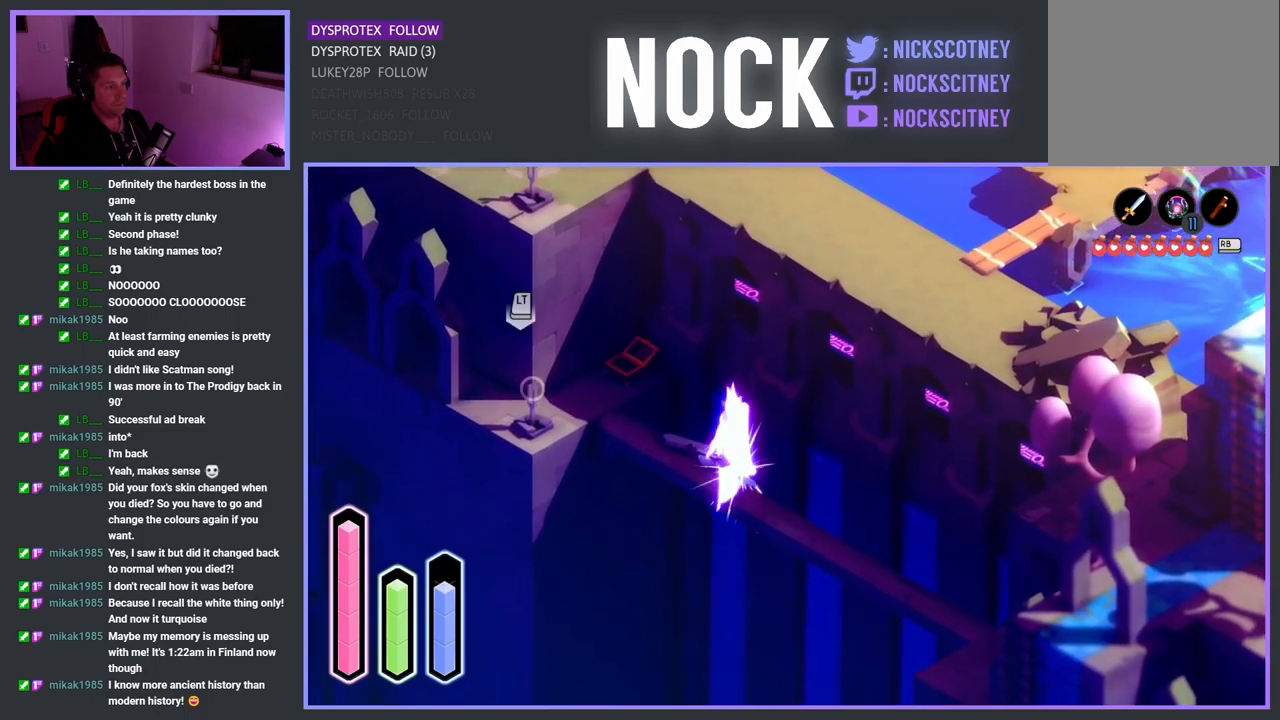
{"buttons": ["SQUARE"], "left_stick": "down-right", "right_stick": "center", "events": [[17, "SQUARE", "down"], [133, "SQUARE", "up"], [200, "SQUARE", "down"], [317, "SQUARE", "up"], [400, "SQUARE", "down"]]}
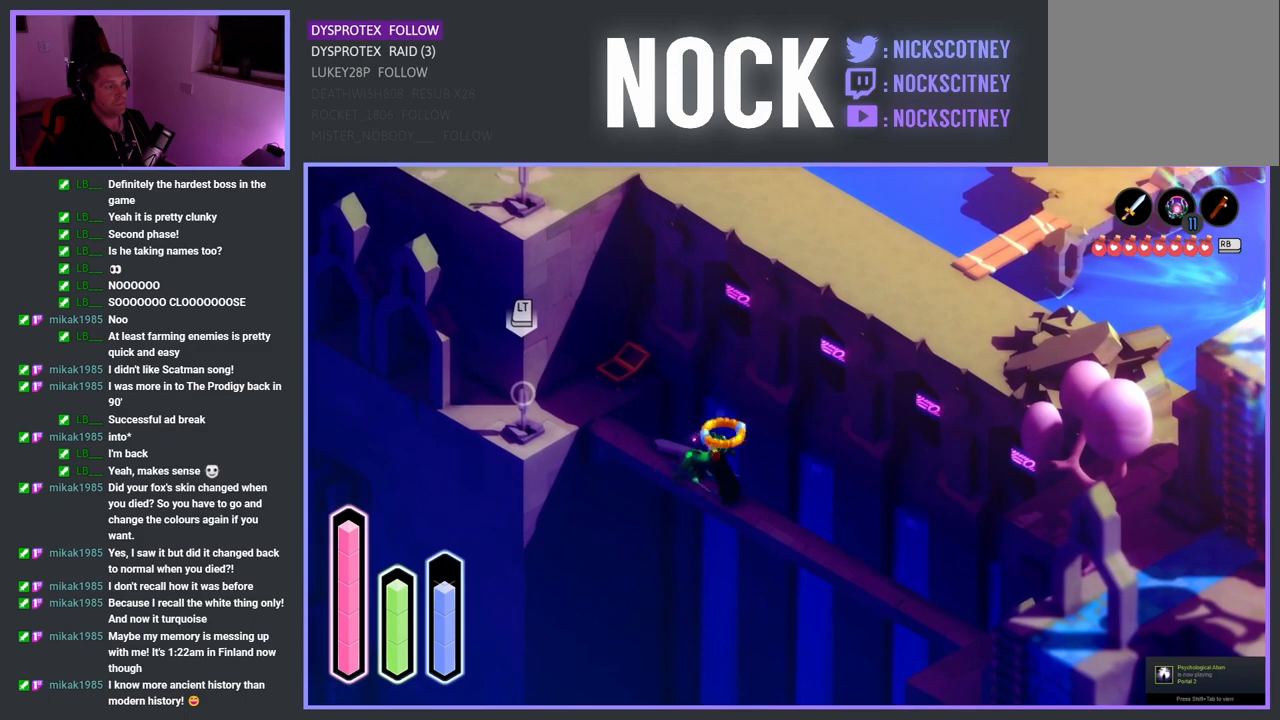
{"buttons": [], "left_stick": "down-right", "right_stick": "center", "events": [[17, "SQUARE", "up"], [167, "left_stick", "center"], [433, "left_stick", "down-right"]]}
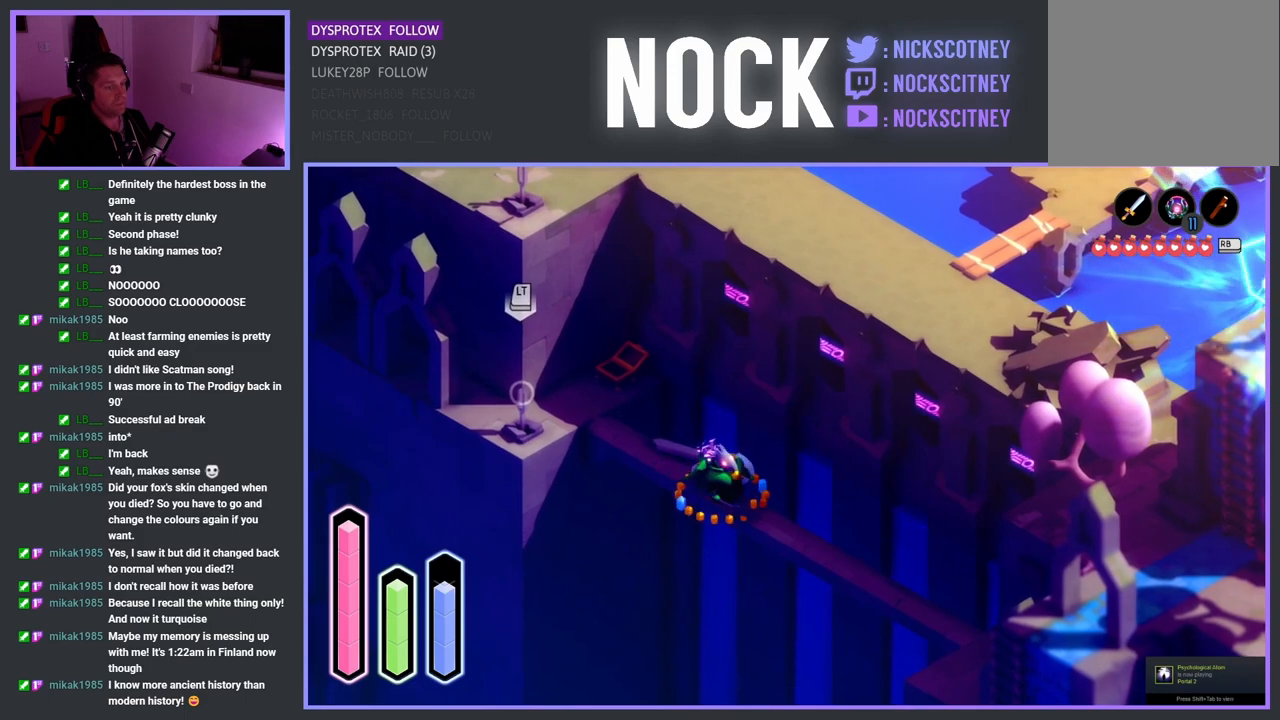
{"buttons": [], "left_stick": "center", "right_stick": "center", "events": [[300, "left_stick", "center"]]}
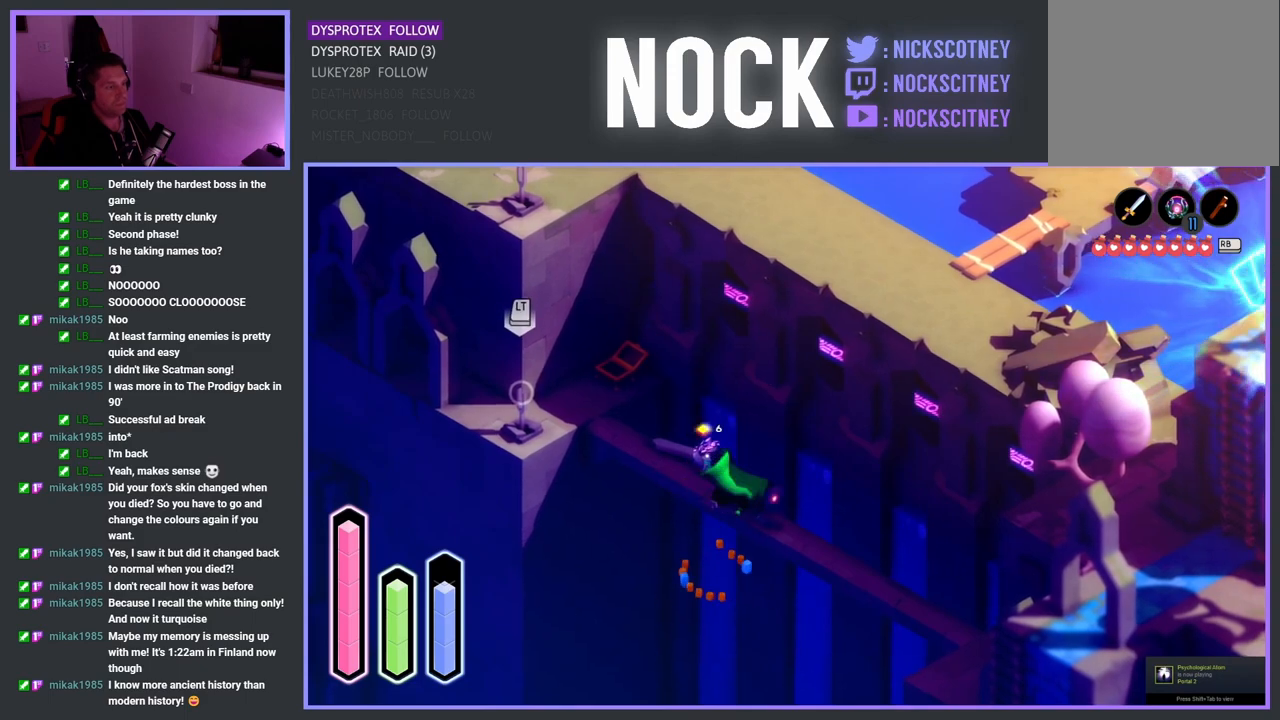
{"buttons": ["L2"], "left_stick": "center", "right_stick": "center", "events": [[417, "L2", "down"]]}